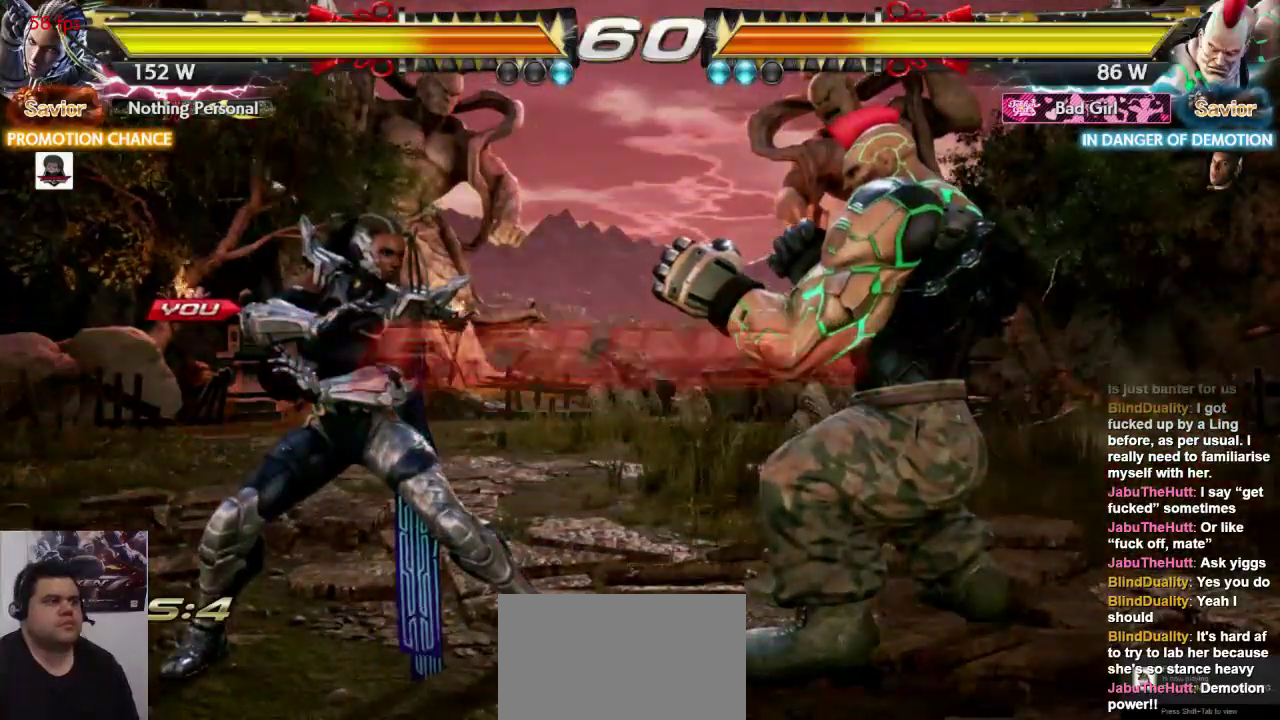
Gameplay with a controller (arcade stick); each line is a JSON object with the inputs held at the frame after it (dt_ms = milliseconds from this image to that frame). "events" lists button and stick changes between this image and that frame as [ms after this image, input, new state], when the widget could be followed in between. Not read: L3 R3.
{"dt_ms": 500, "buttons": [], "left_stick": "center", "events": []}
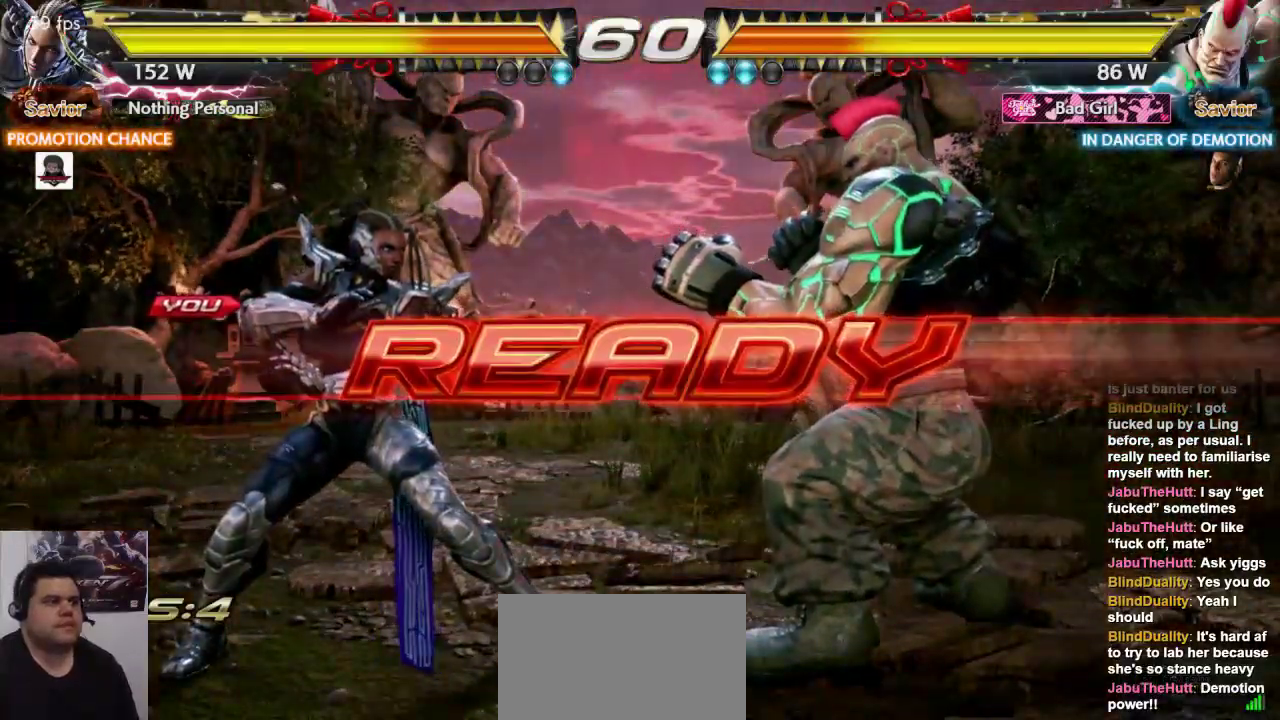
{"dt_ms": 500, "buttons": [], "left_stick": "center", "events": []}
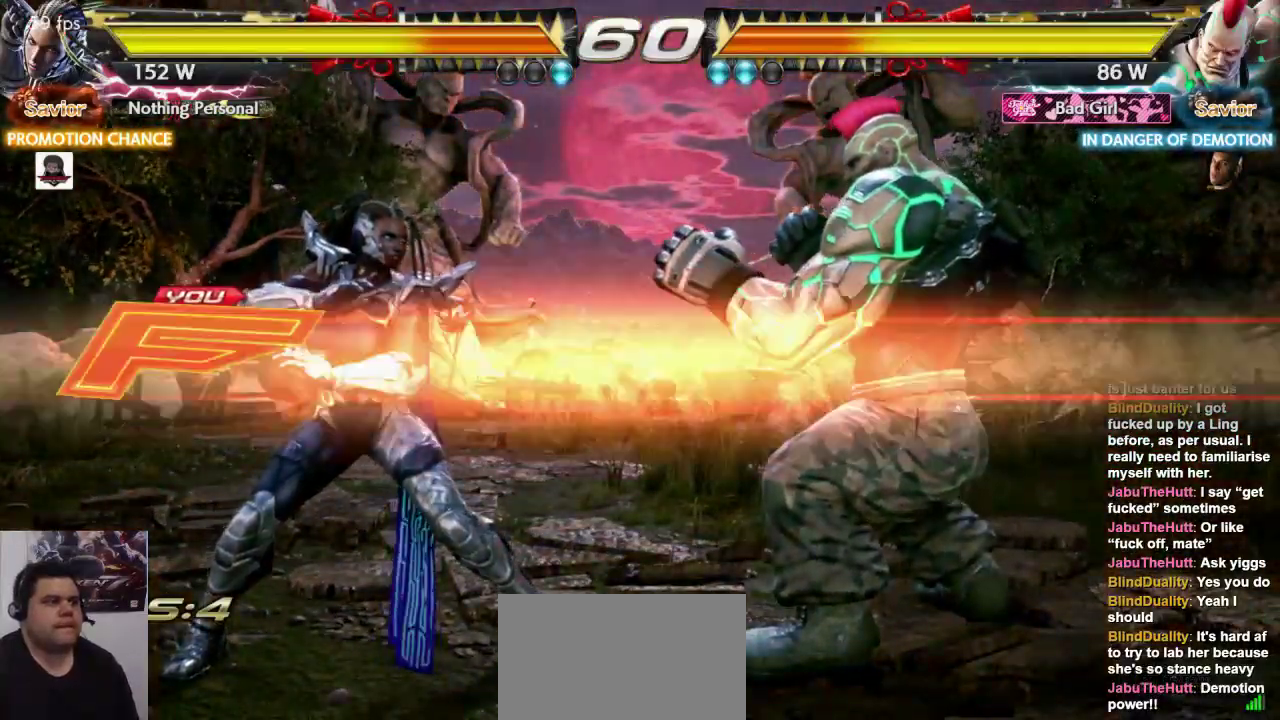
{"dt_ms": 500, "buttons": [], "left_stick": "down-right", "events": [[367, "left_stick", "down-right"], [400, "L2", "down"], [500, "L2", "up"]]}
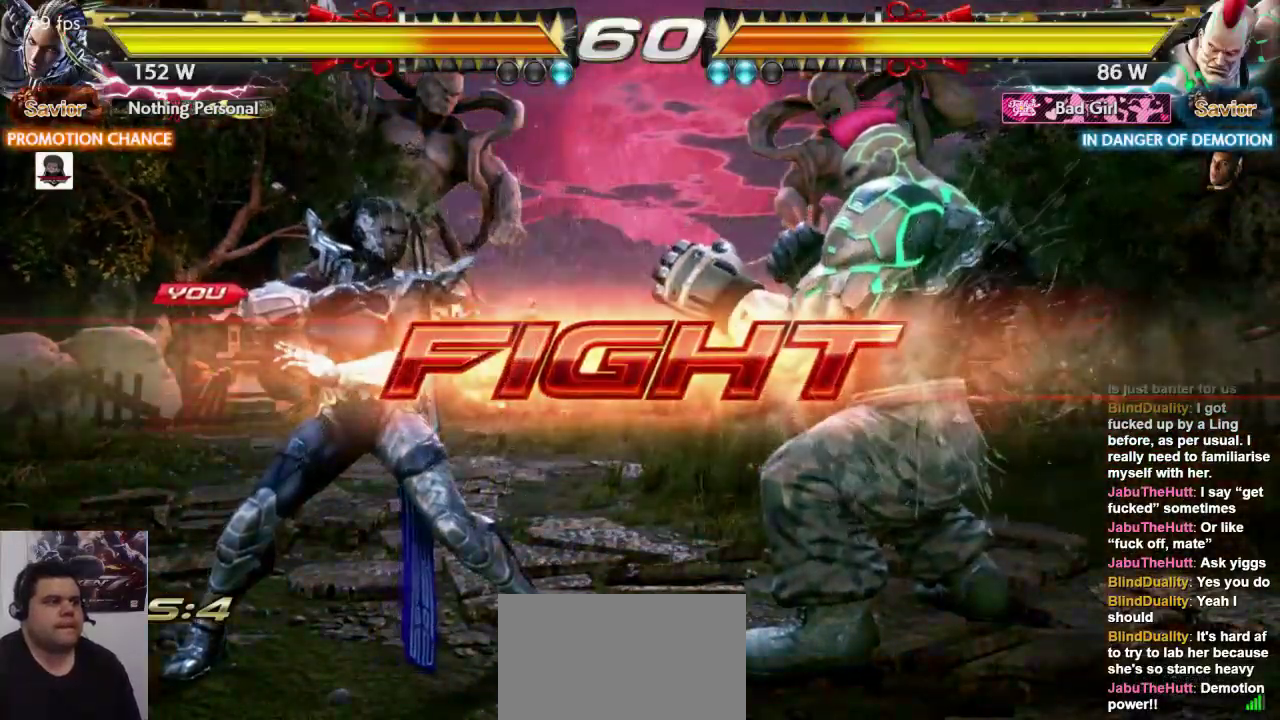
{"dt_ms": 500, "buttons": [], "left_stick": "center", "events": [[33, "left_stick", "center"]]}
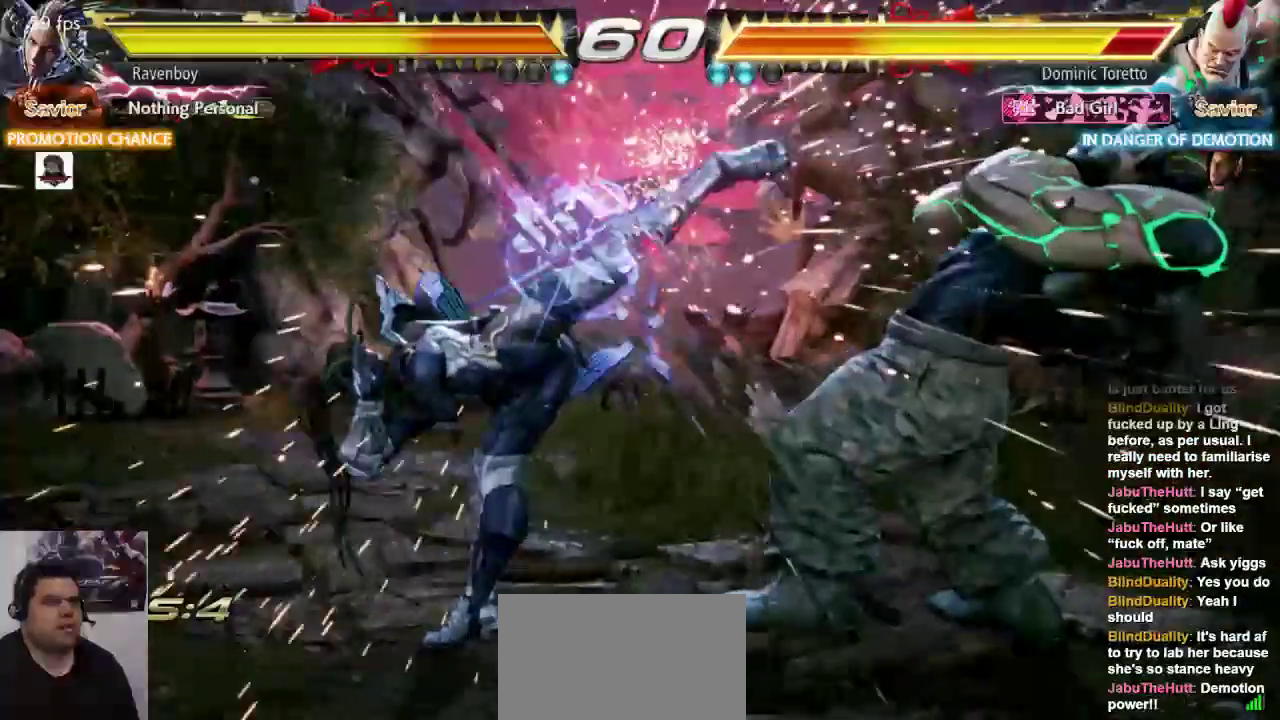
{"dt_ms": 1000, "buttons": [], "left_stick": "center"}
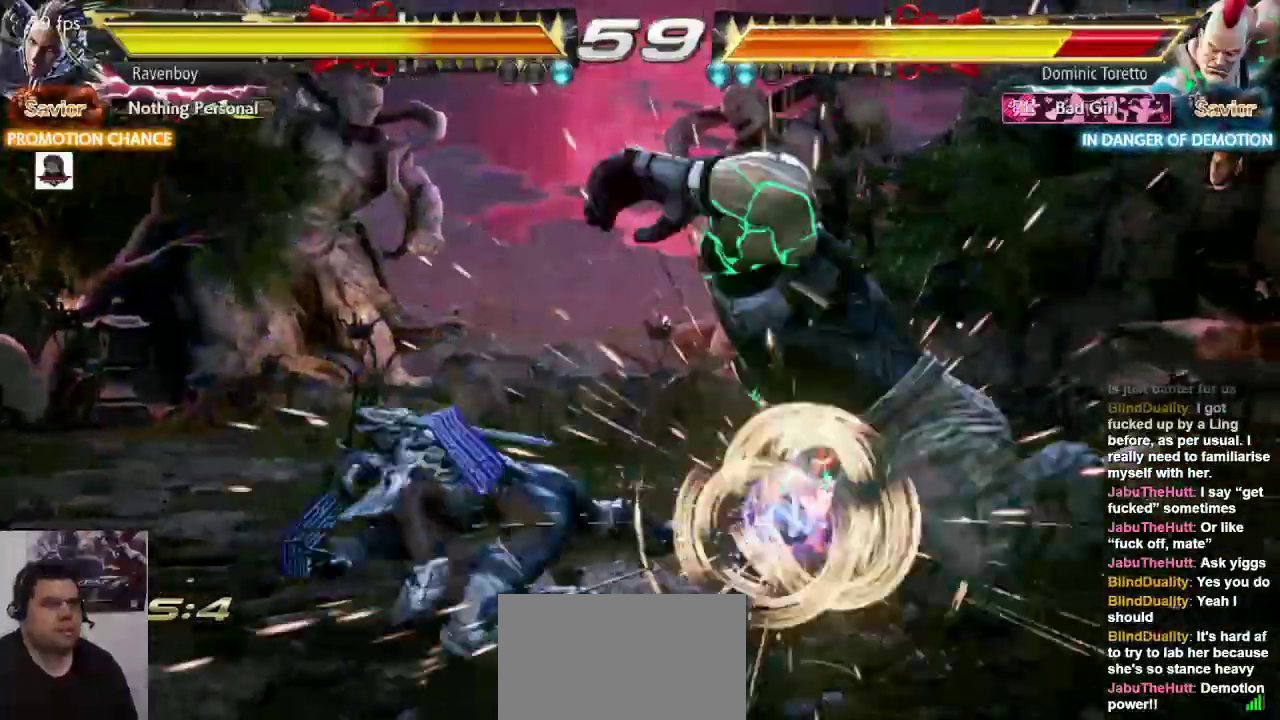
{"dt_ms": 500, "buttons": [], "left_stick": "up-right"}
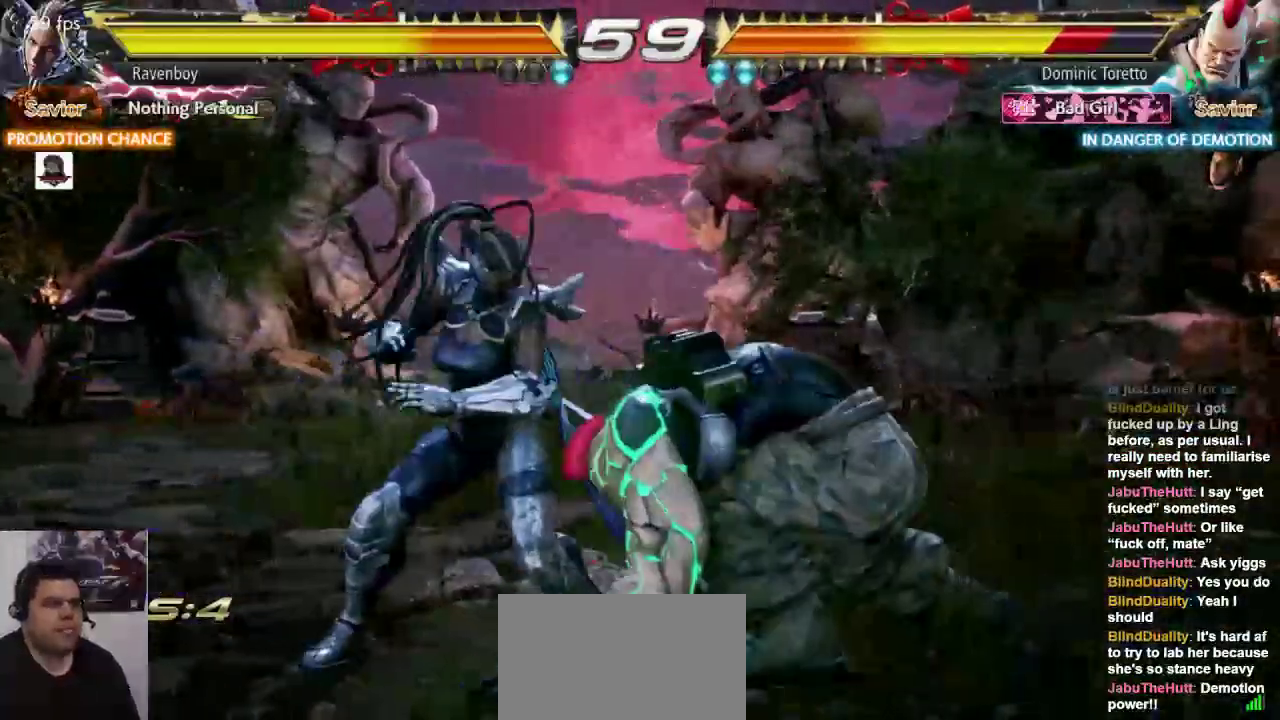
{"dt_ms": 500, "buttons": [], "left_stick": "right", "events": [[17, "left_stick", "center"], [217, "left_stick", "right"], [283, "left_stick", "down-left"], [417, "left_stick", "right"]]}
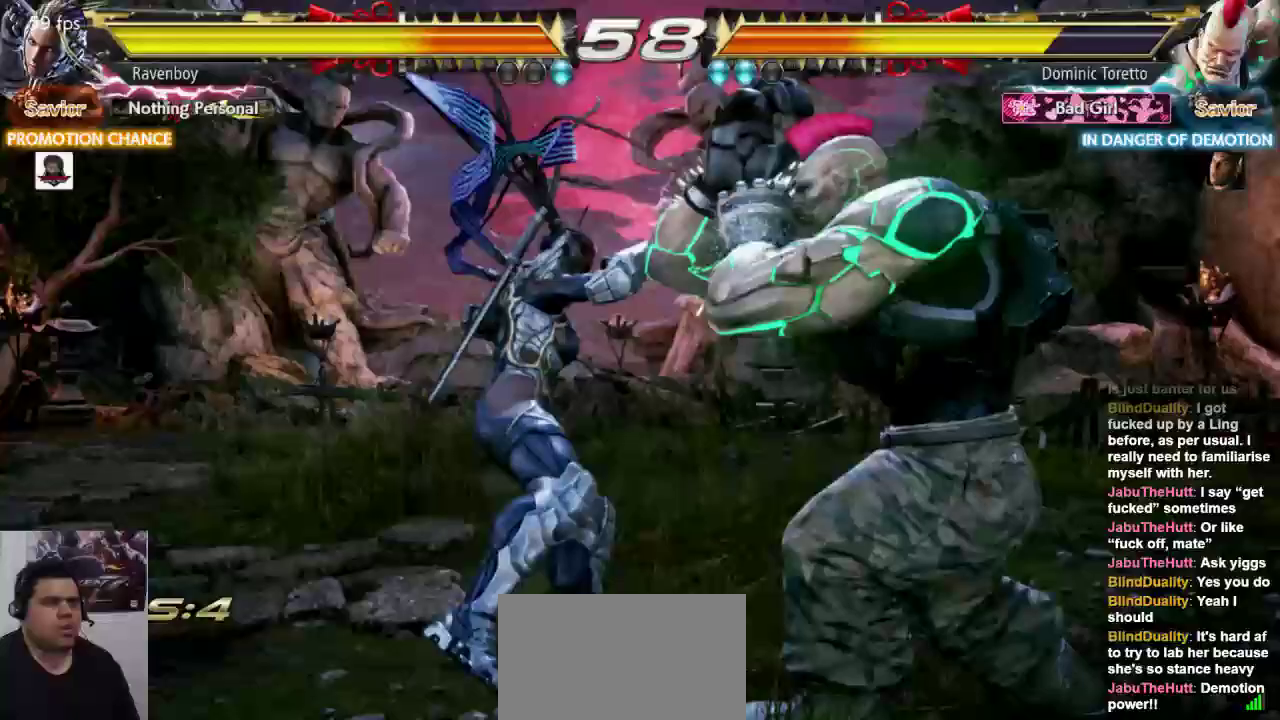
{"dt_ms": 500, "buttons": [], "left_stick": "center", "events": [[17, "SQUARE", "down"], [50, "L1", "down"], [50, "left_stick", "center"], [117, "L1", "up"], [150, "SQUARE", "up"]]}
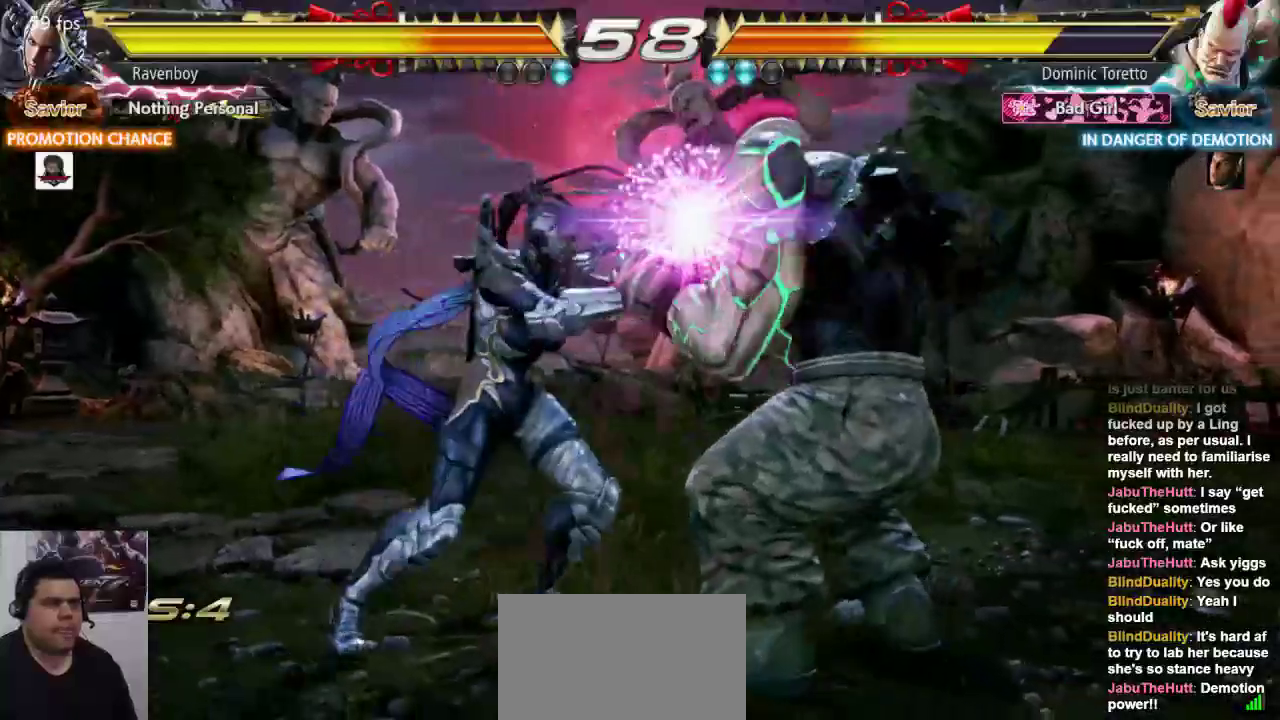
{"dt_ms": 500, "buttons": [], "left_stick": "center", "events": []}
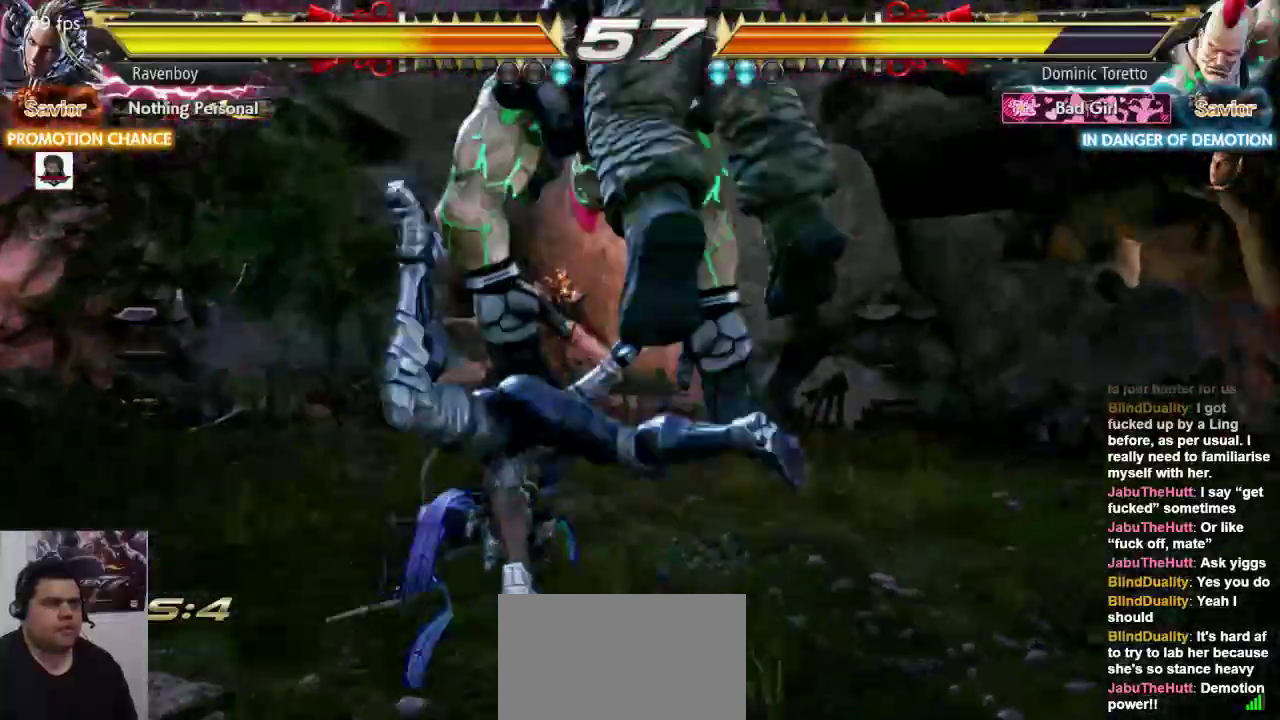
{"dt_ms": 500, "buttons": [], "left_stick": "center", "events": []}
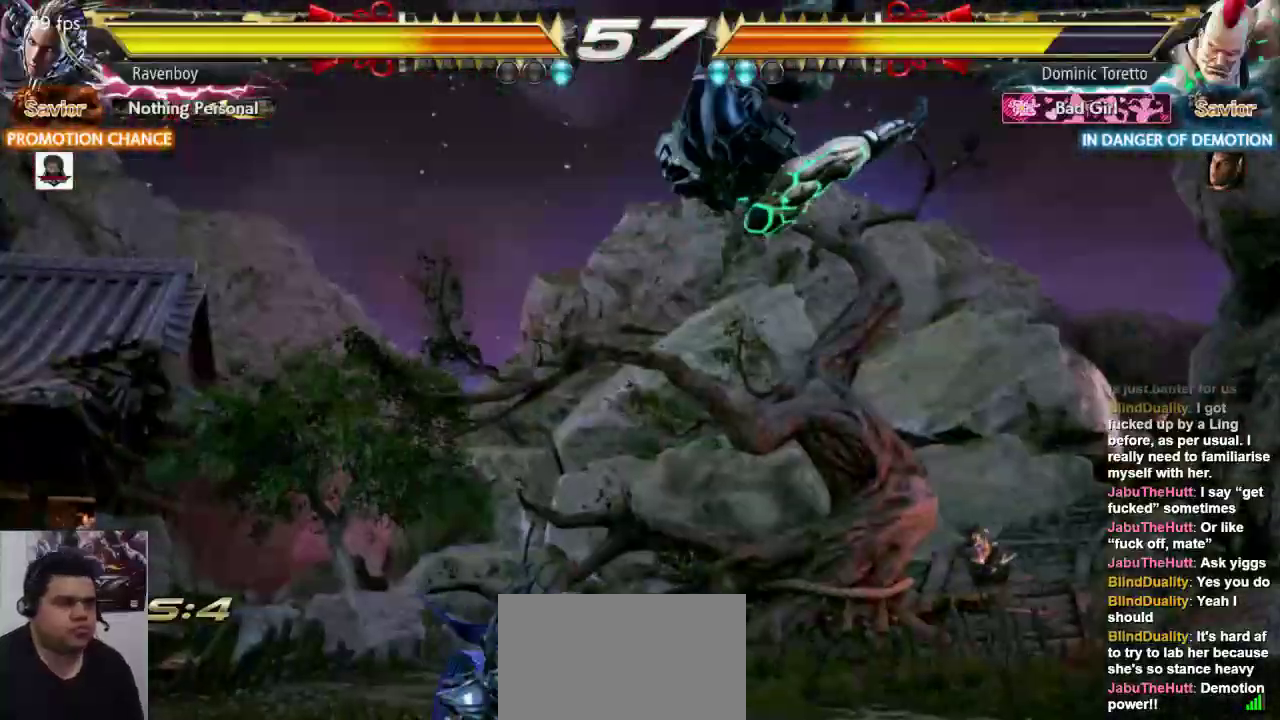
{"dt_ms": 500, "buttons": [], "left_stick": "center", "events": []}
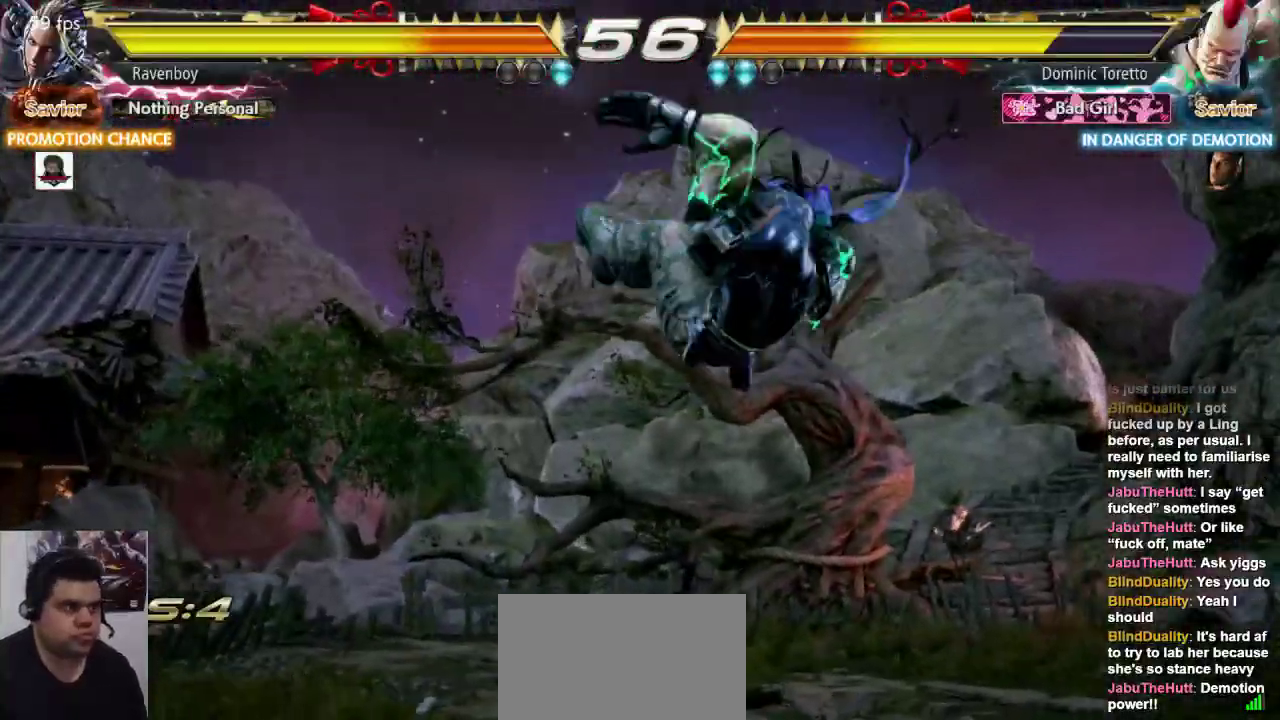
{"dt_ms": 500, "buttons": [], "left_stick": "center", "events": []}
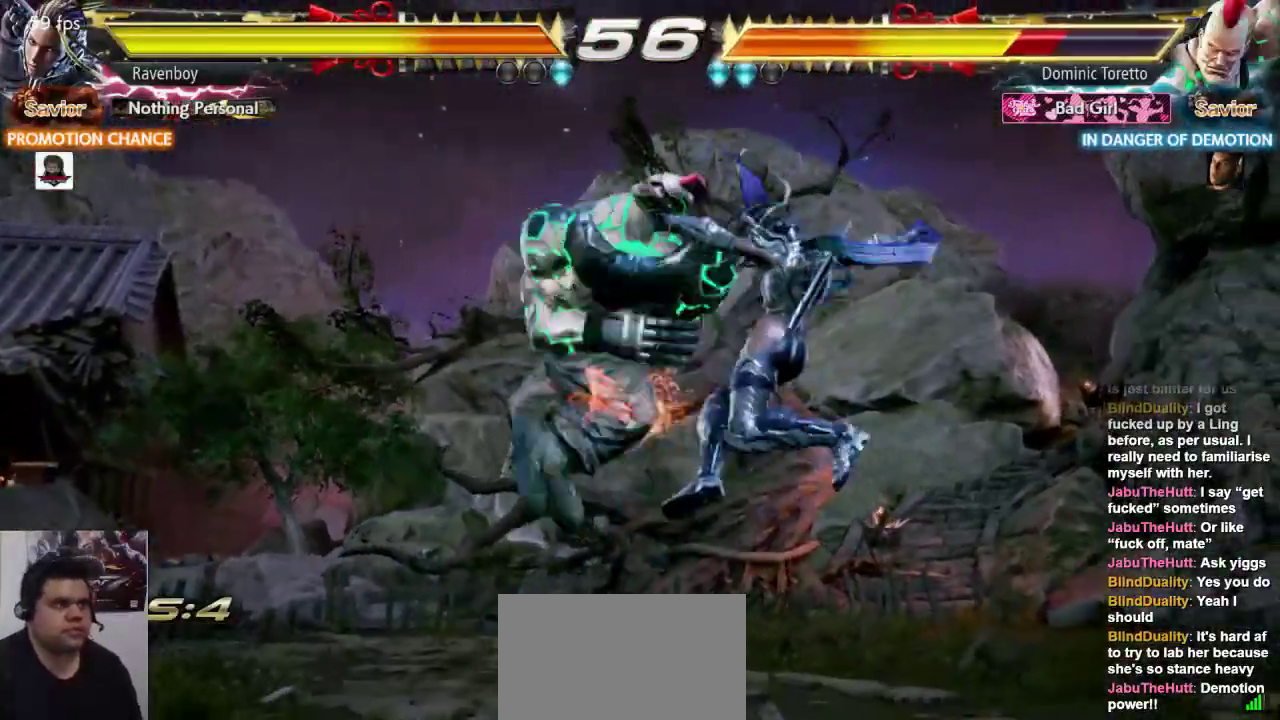
{"dt_ms": 500, "buttons": [], "left_stick": "center", "events": []}
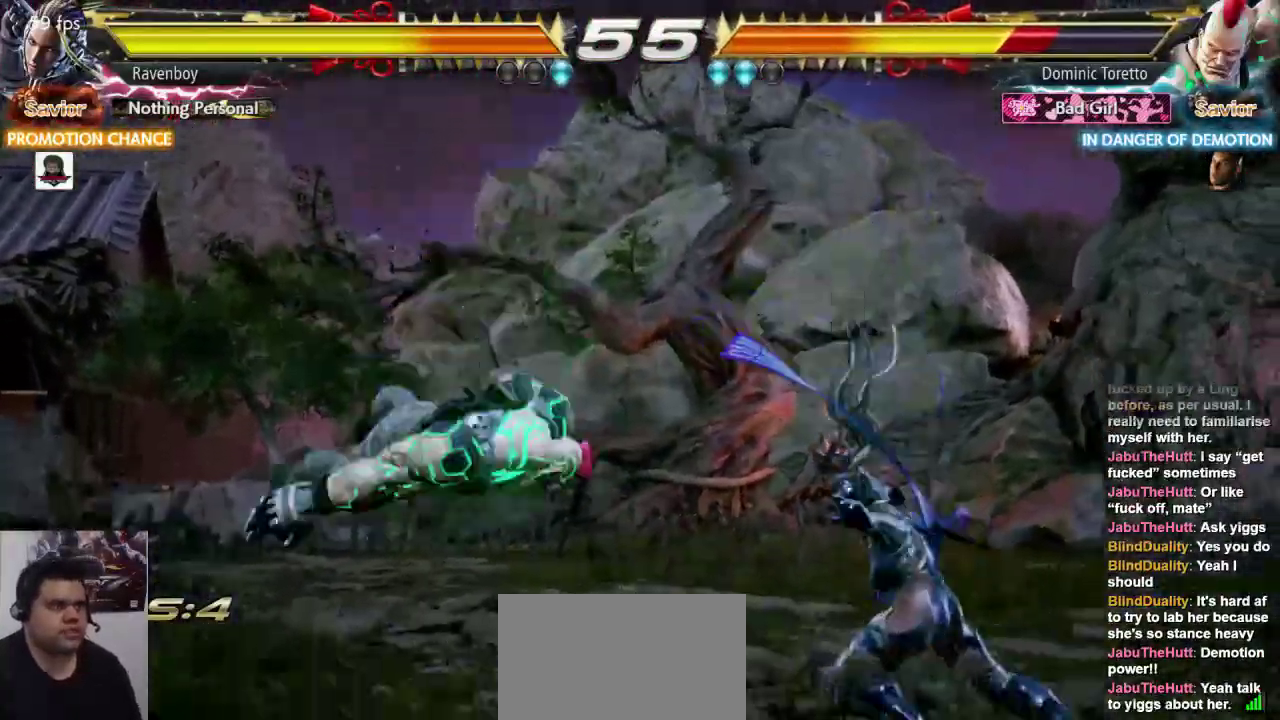
{"dt_ms": 500, "buttons": [], "left_stick": "left", "events": [[450, "left_stick", "left"]]}
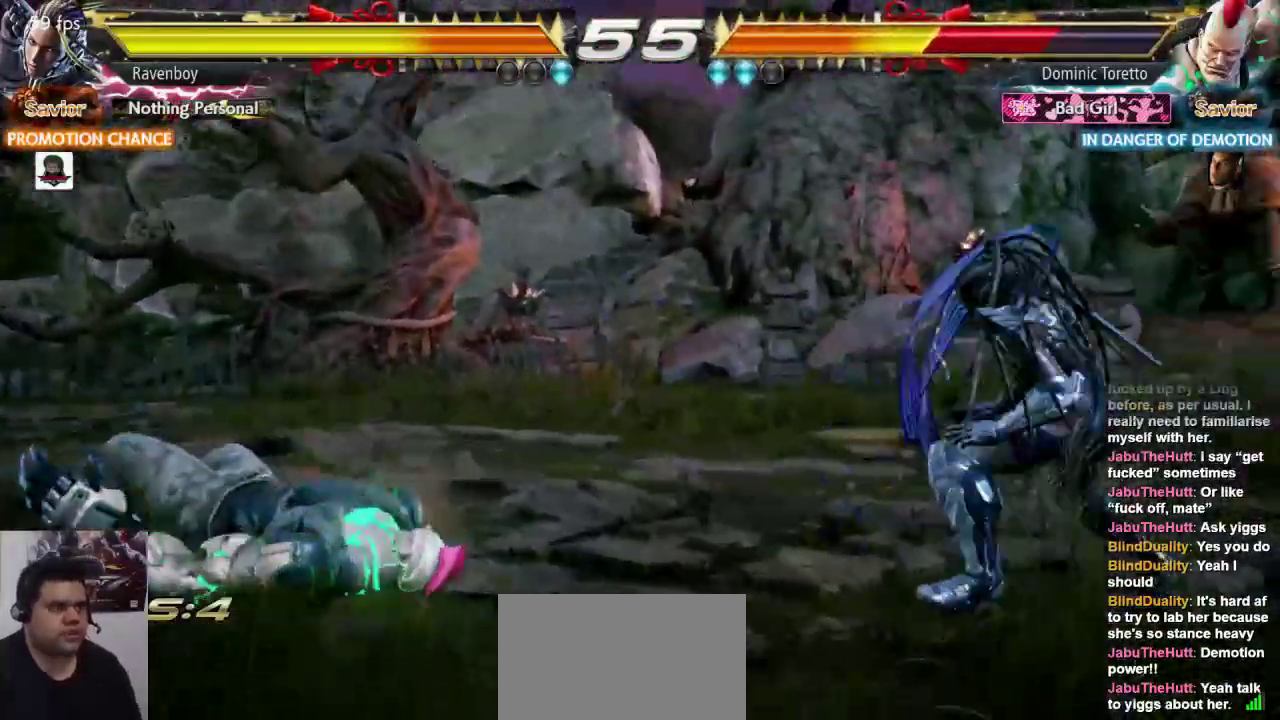
{"dt_ms": 500, "buttons": ["CROSS", "L2"], "left_stick": "center", "events": [[17, "left_stick", "center"], [83, "left_stick", "left"], [200, "left_stick", "right"], [300, "left_stick", "center"], [433, "L2", "down"], [500, "CROSS", "down"]]}
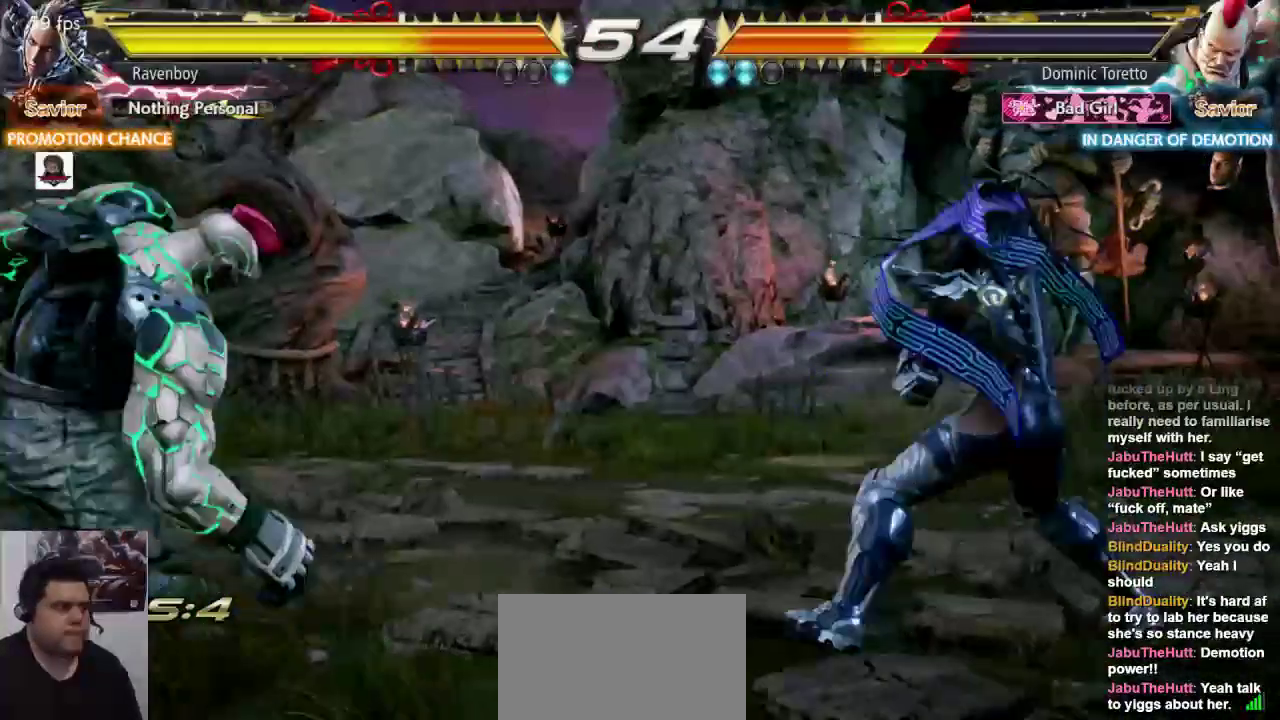
{"dt_ms": 500, "buttons": [], "left_stick": "left", "events": [[33, "L2", "up"], [67, "CROSS", "up"], [133, "left_stick", "left"]]}
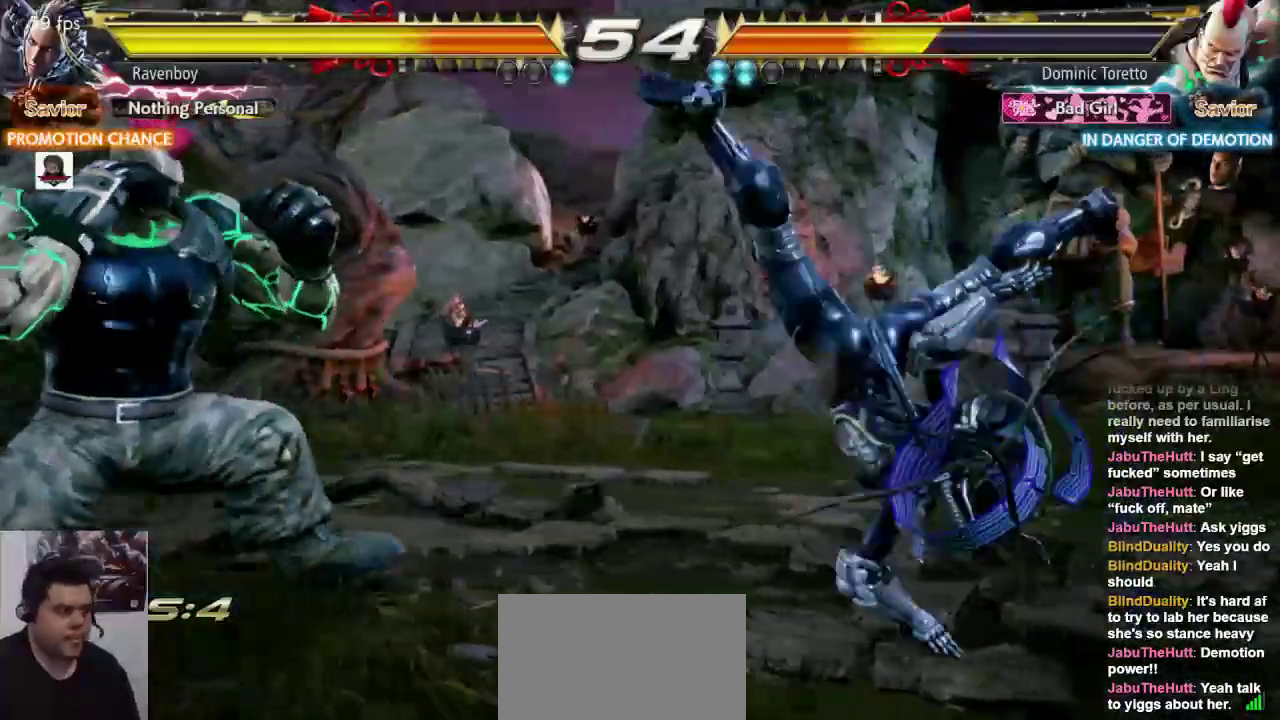
{"dt_ms": 500, "buttons": [], "left_stick": "center", "events": [[300, "left_stick", "center"]]}
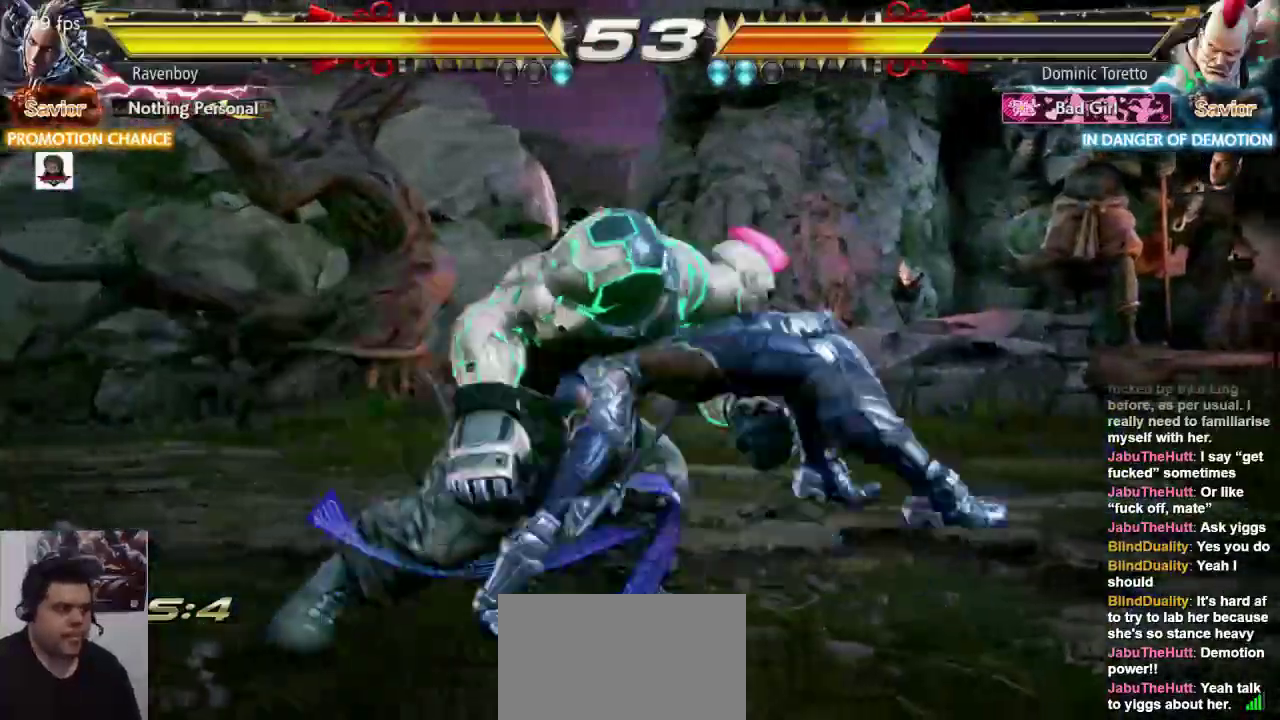
{"dt_ms": 500, "buttons": [], "left_stick": "center", "events": [[233, "CROSS", "down"], [300, "CROSS", "up"], [400, "L1", "down"], [483, "L1", "up"]]}
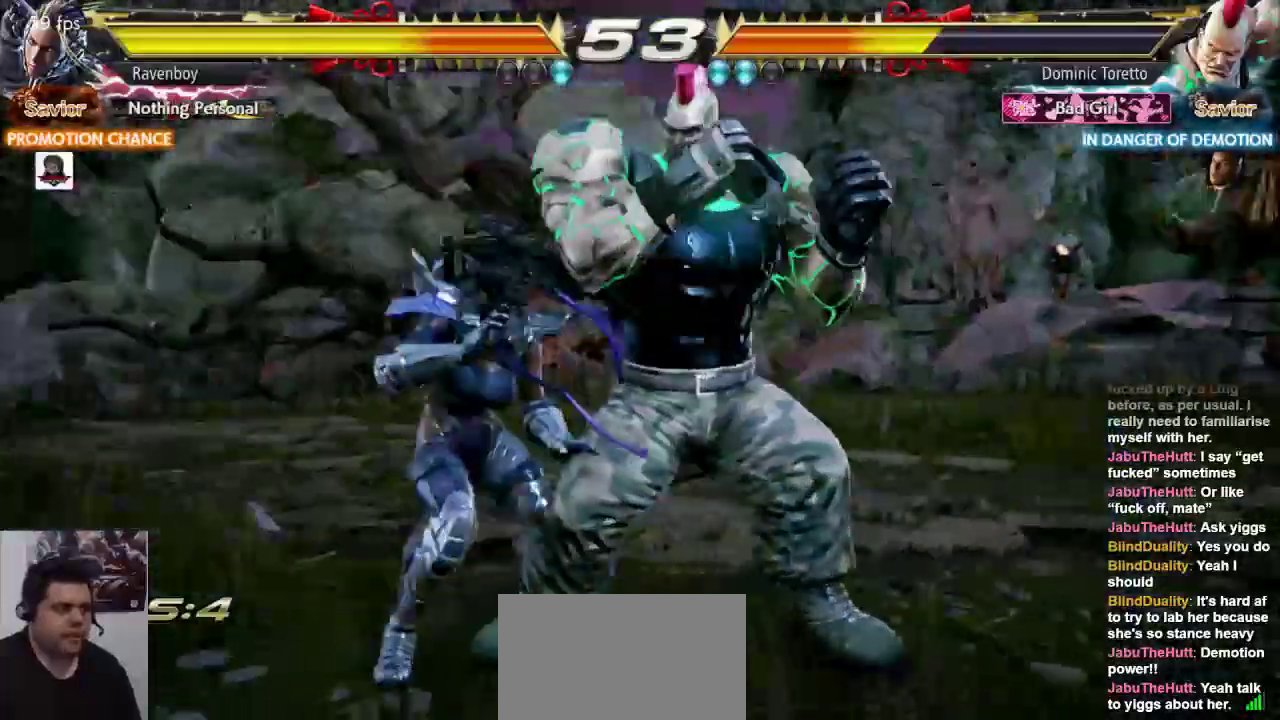
{"dt_ms": 500, "buttons": ["L1"], "left_stick": "right", "events": [[450, "L1", "down"], [483, "left_stick", "right"]]}
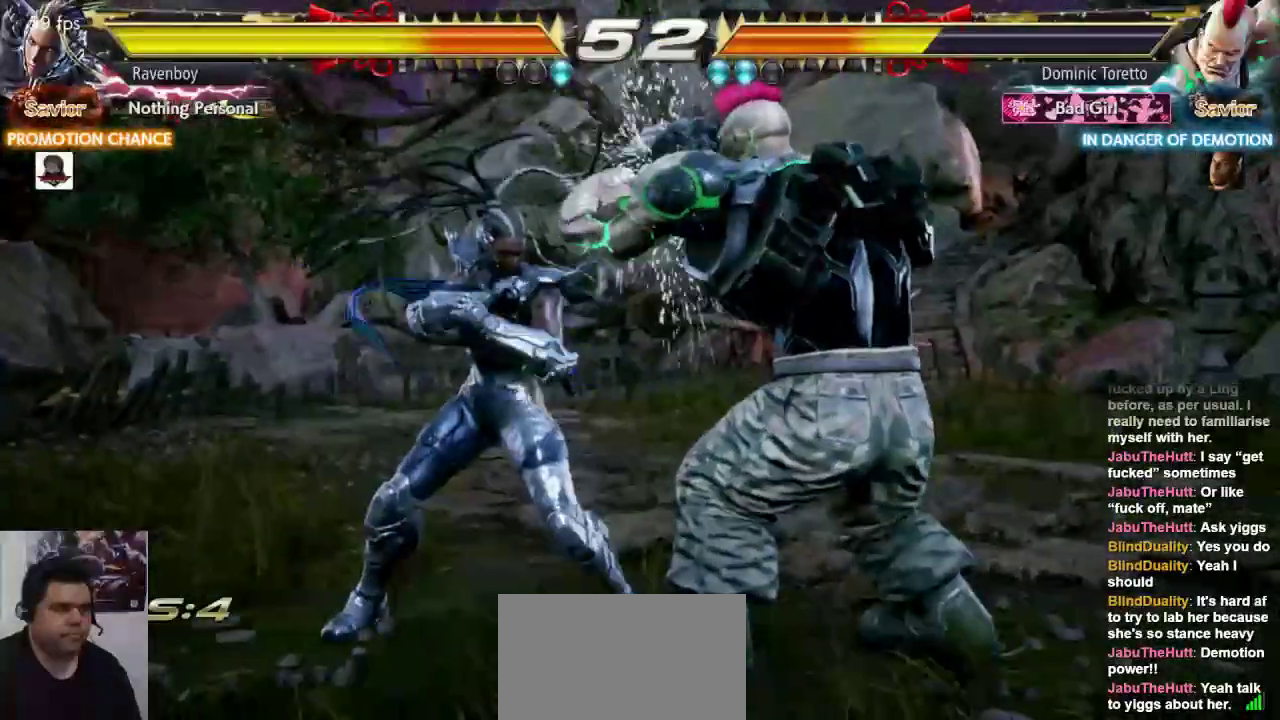
{"dt_ms": 1000, "buttons": [], "left_stick": "up"}
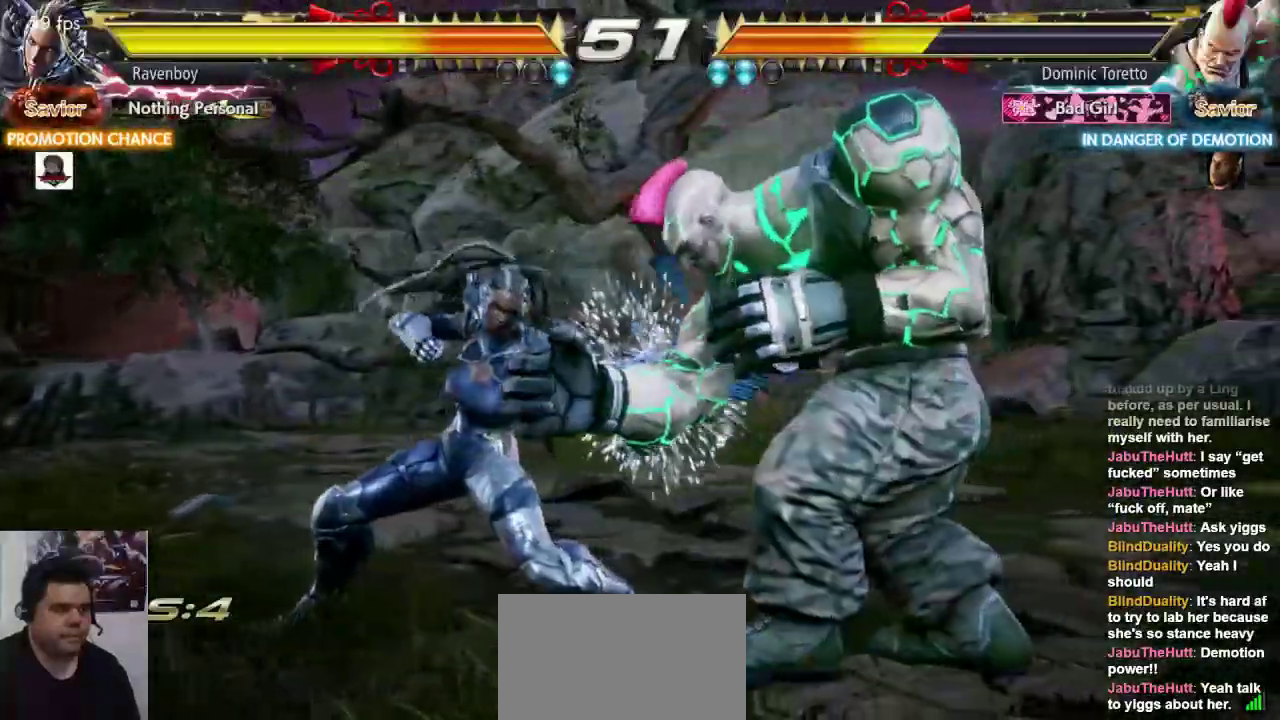
{"dt_ms": 500, "buttons": [], "left_stick": "center", "events": [[33, "left_stick", "center"], [200, "left_stick", "down-left"], [233, "CROSS", "down"], [333, "CROSS", "up"], [333, "left_stick", "center"]]}
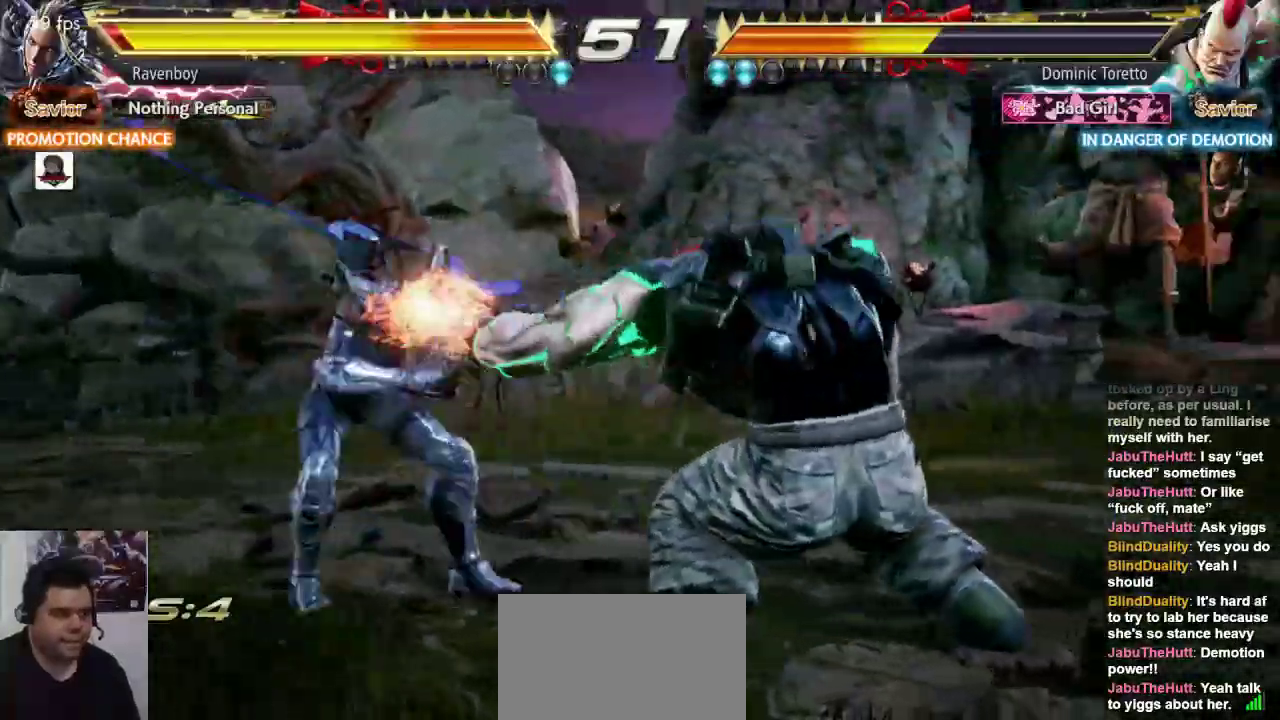
{"dt_ms": 500, "buttons": [], "left_stick": "left", "events": [[200, "left_stick", "left"]]}
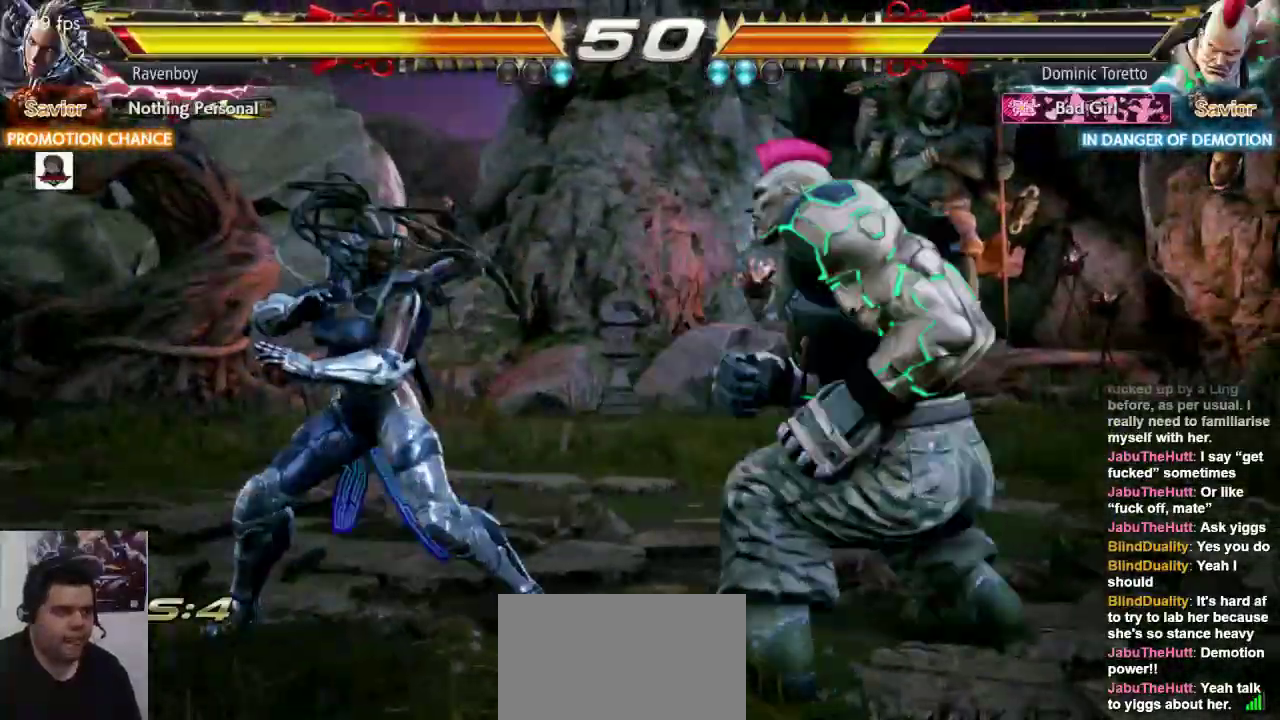
{"dt_ms": 500, "buttons": [], "left_stick": "left", "events": [[200, "left_stick", "right"], [433, "left_stick", "center"], [500, "left_stick", "left"]]}
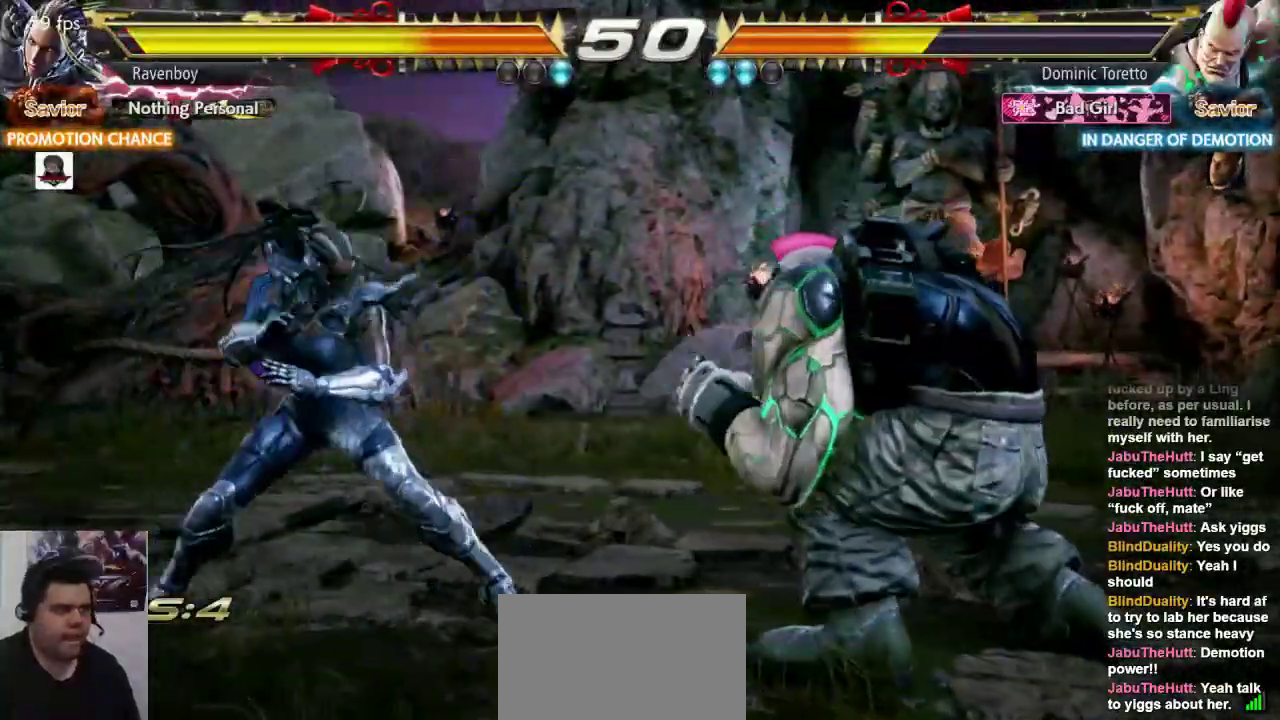
{"dt_ms": 500, "buttons": [], "left_stick": "center", "events": [[183, "left_stick", "right"], [233, "CROSS", "down"], [233, "L2", "down"], [317, "CROSS", "up"], [317, "L2", "up"], [317, "left_stick", "up"], [367, "left_stick", "center"]]}
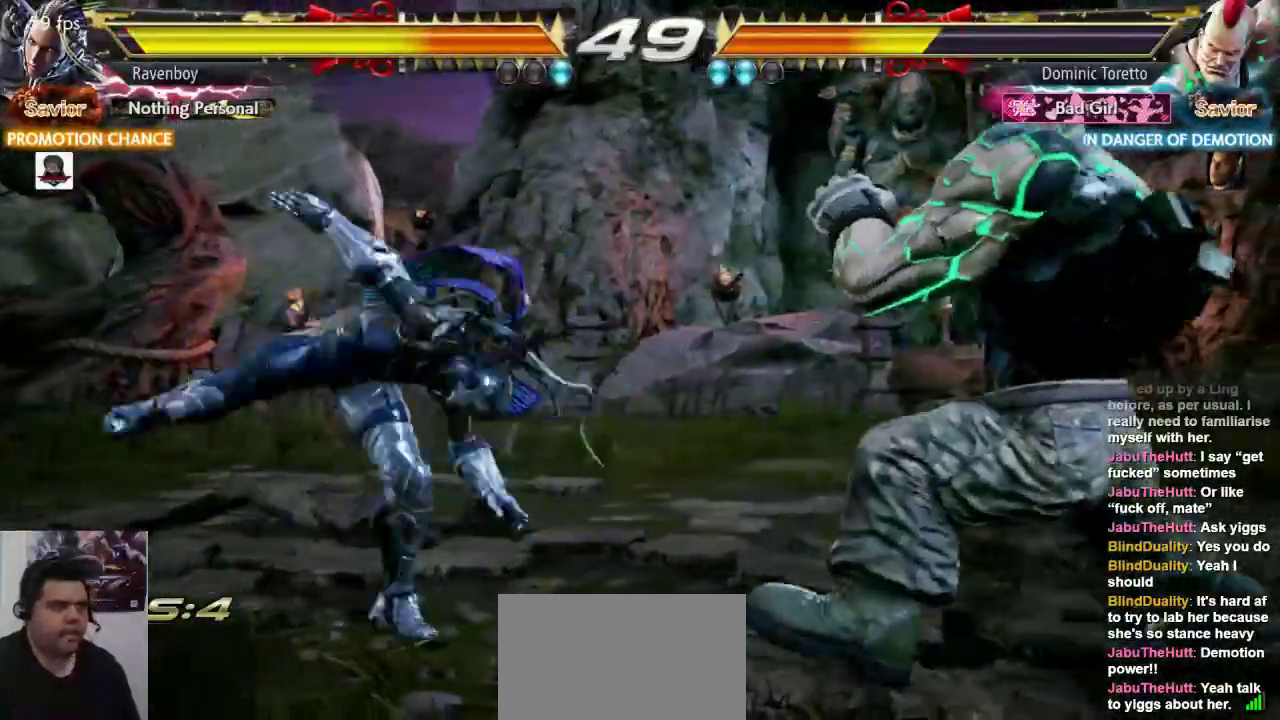
{"dt_ms": 500, "buttons": [], "left_stick": "left", "events": [[450, "left_stick", "left"]]}
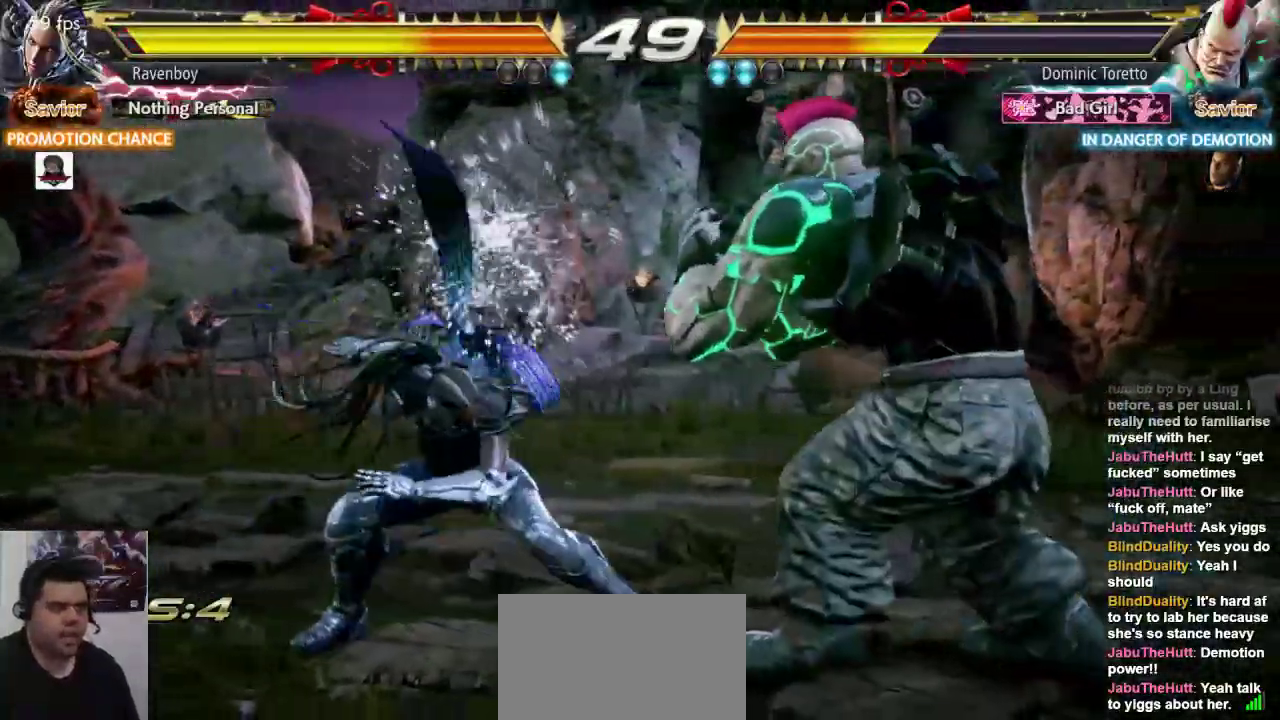
{"dt_ms": 500, "buttons": [], "left_stick": "center", "events": [[283, "left_stick", "up-right"], [317, "CROSS", "down"], [317, "L2", "down"], [383, "L2", "up"], [417, "CROSS", "up"], [450, "left_stick", "center"]]}